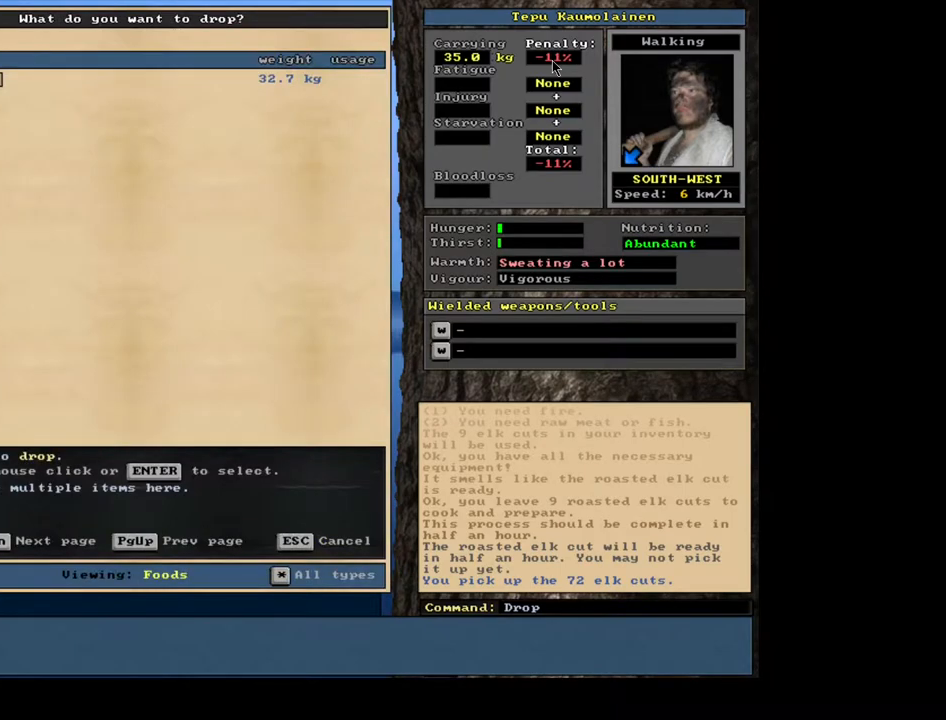
Gameplay with keyboard and mouse; each line is a JSON object with the keys and mouse buttons held at the frame after it. "events" lists presses ("down") and releases ("up") of ".", "/", "0", "1", "2", "3", "4", "5", "6", "7", "8", "9", "a", "alt_l", "alt_r", "b", "backslash", "backspace", "c", "caps_lock", "comma", "ctrl_l", "ctrl_r", "d", "down", "e", "equals", "escape", "f", "f1", "f10", "f11", "f12", "f2", "f3", "f4", "f5", "f6", "f7", "f8", "f9", "g", "h", "i", "j", "k", "l", "lbracket", "left", "m", "minus", "n", "num0", "num1", "num2", "num3", "num4", "num5", "num6", "num7", "num8", "num9", "o", "p", "q", "quote", "r", "rbracket", "return", "right", "s", "semicolon", "shift_l", "shift_r", "space", "super", "t", "tab", "tilde", "u", "up", "v", "w", "x", "y", "z", "mouse_left", "mouse_wheel", "mouse_right", "mouse_mb4" and "mouse_mb5" between this image and that frame as [ms after this image, input, new state], when the widget could be followed in between. "mouse_left", "mouse_wheel", "mouse_right", "mouse_mb4", "mouse_mb5" = the "left", "wheel", "right", "mb4", "mb5" buttons of the "mouse" list. No other keys are recorded. "wheel" means that the mouse wheel is clicked or scrolled. Mouse movement is not recorded.
{"keys": ["shift_l"], "mouse": [], "events": [[383, "shift_l", "down"]]}
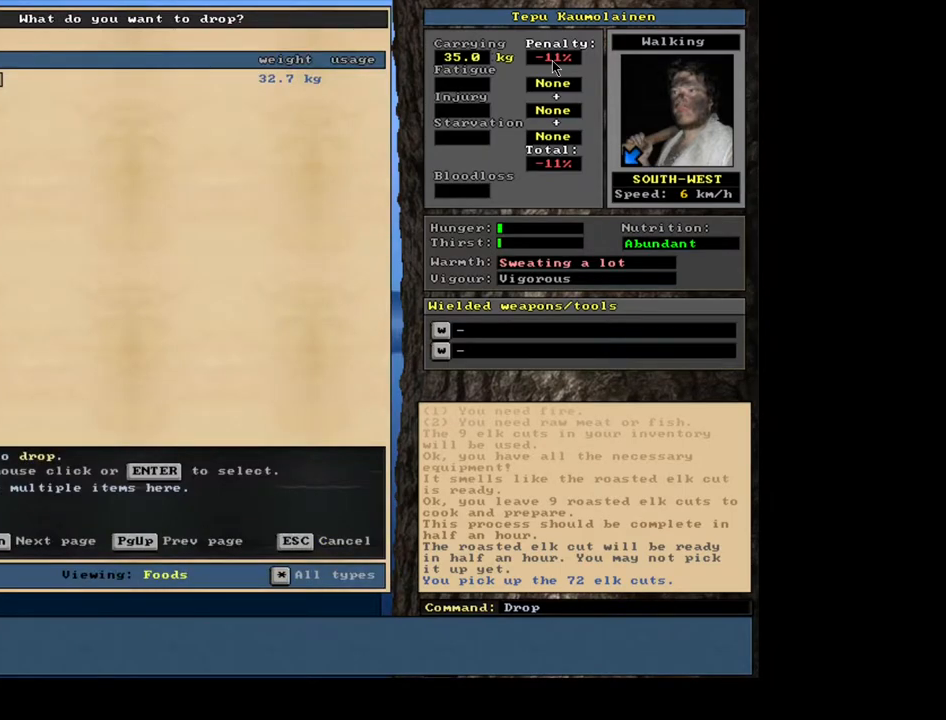
{"keys": [], "mouse": [], "events": [[100, "equals", "down"], [183, "equals", "up"], [267, "shift_l", "up"], [267, "space", "down"], [367, "space", "up"]]}
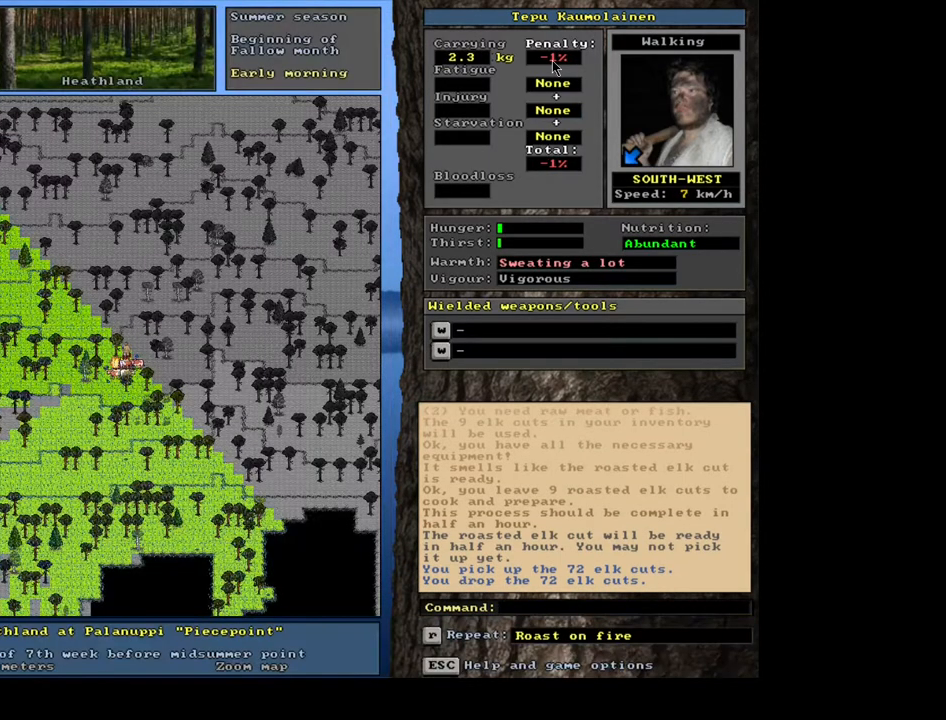
{"keys": [], "mouse": [], "events": [[50, "g", "down"], [150, "g", "up"], [217, "tab", "down"], [317, "f", "down"], [317, "tab", "up"], [400, "f", "up"]]}
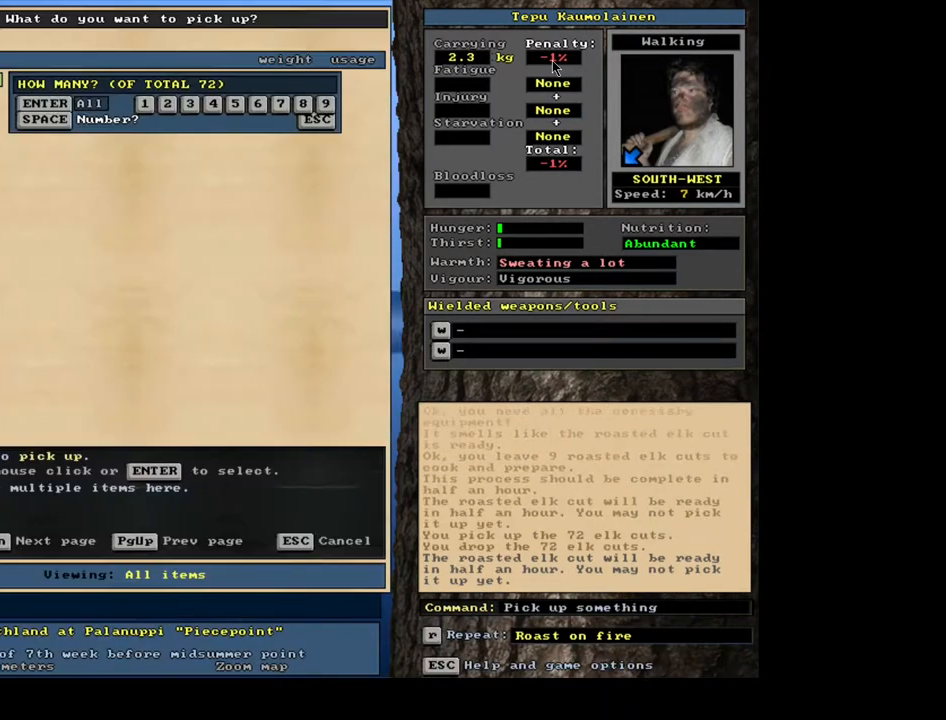
{"keys": ["9"], "mouse": [], "events": [[450, "9", "down"]]}
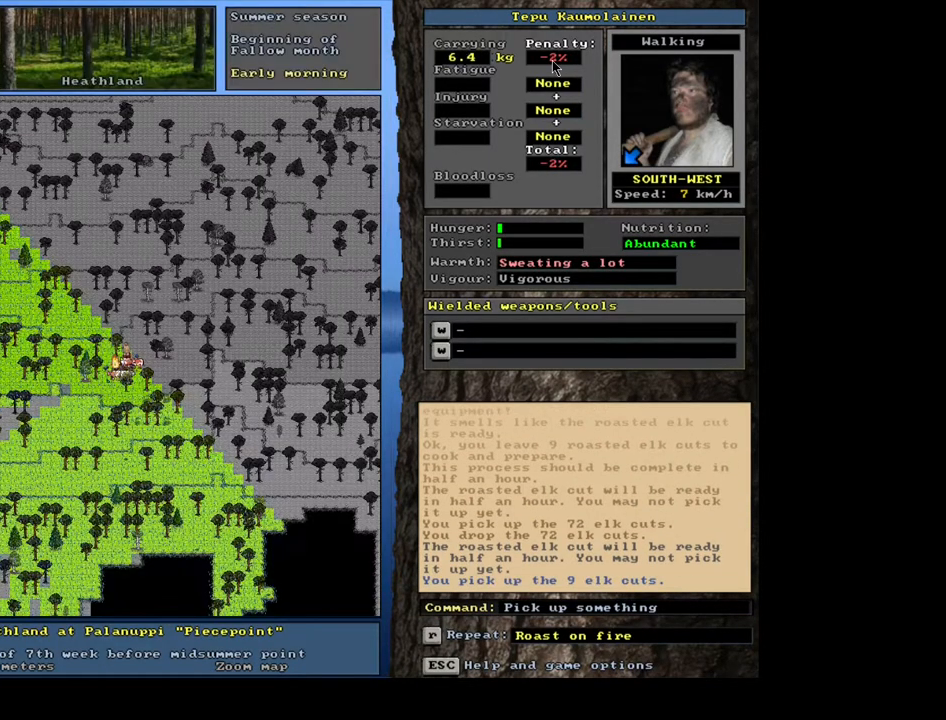
{"keys": ["alt_l"], "mouse": [], "events": [[50, "9", "up"], [483, "alt_l", "down"]]}
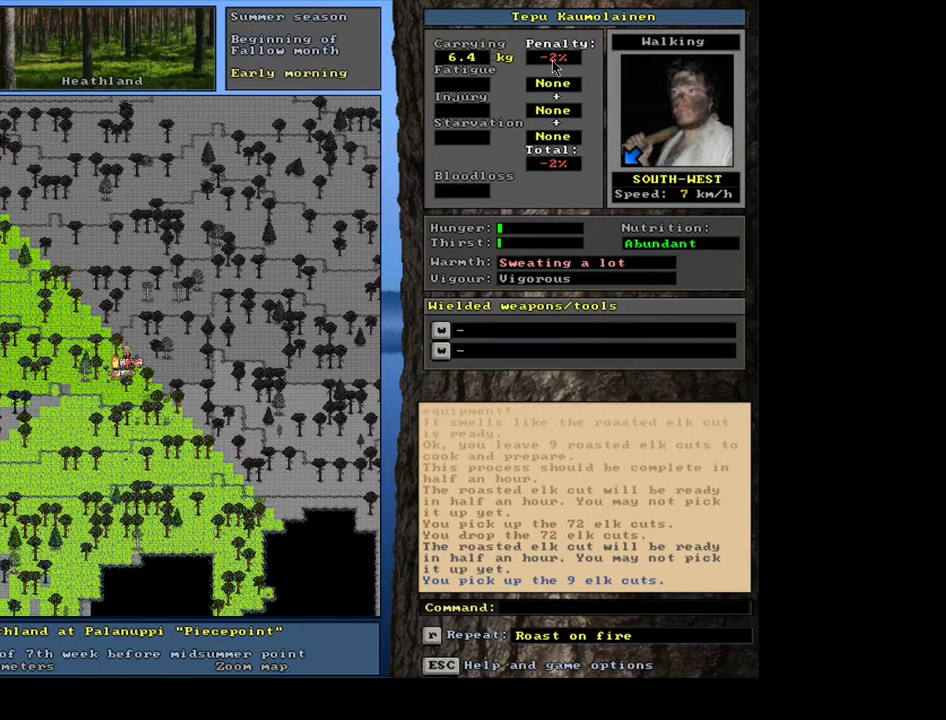
{"keys": ["return"], "mouse": [], "events": [[67, "c", "down"], [150, "alt_l", "up"], [150, "c", "up"], [233, "r", "down"], [317, "r", "up"], [483, "return", "down"]]}
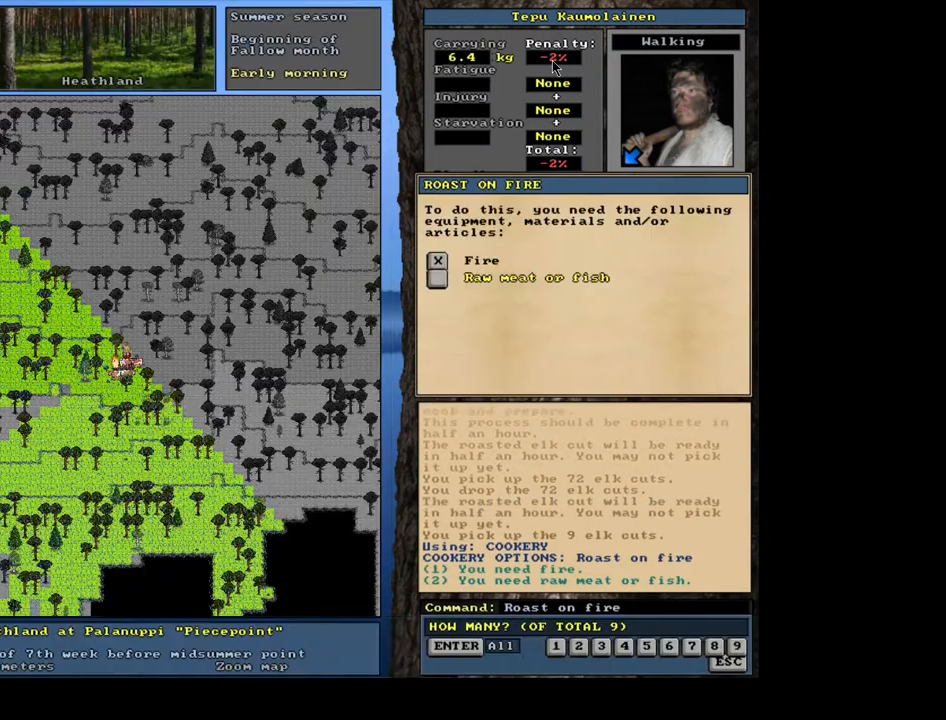
{"keys": [], "mouse": [], "events": [[33, "return", "up"], [100, "return", "down"], [167, "return", "up"], [200, "space", "down"], [283, "space", "up"]]}
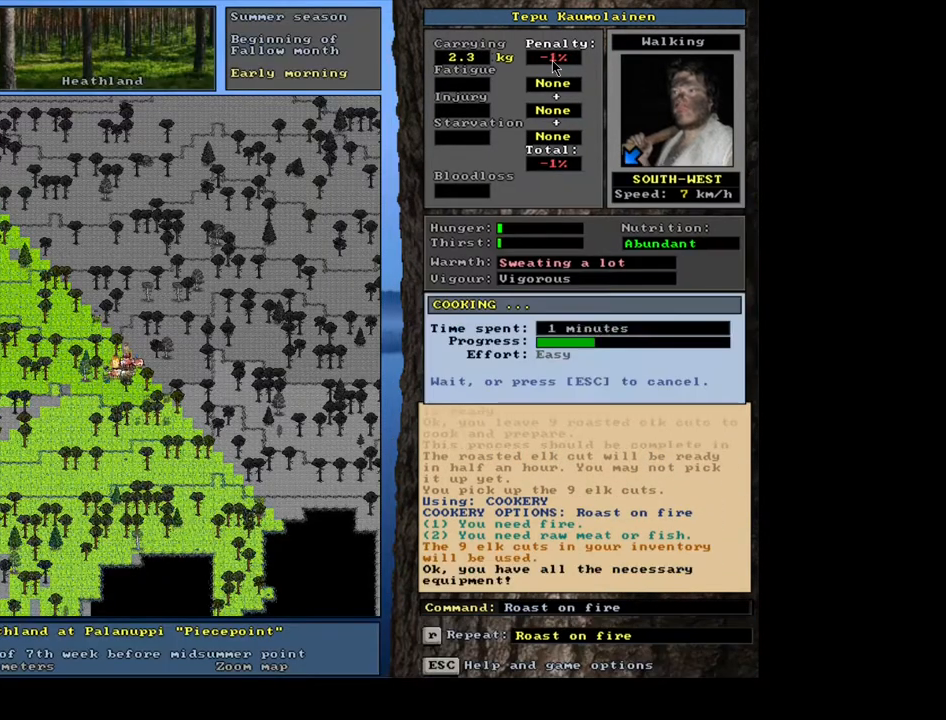
{"keys": [], "mouse": [], "events": []}
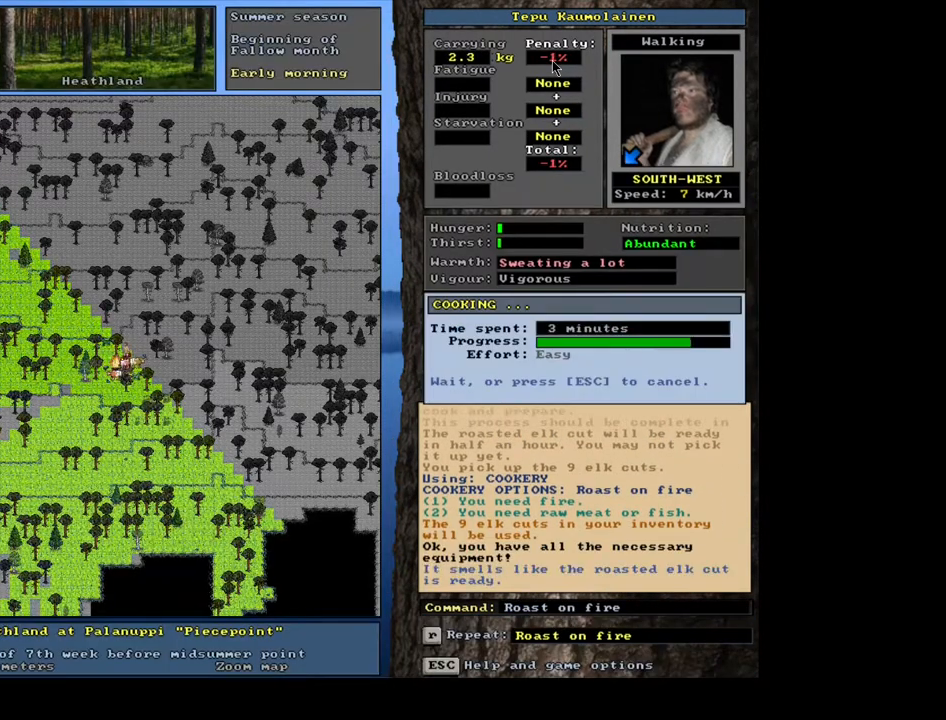
{"keys": [], "mouse": [], "events": []}
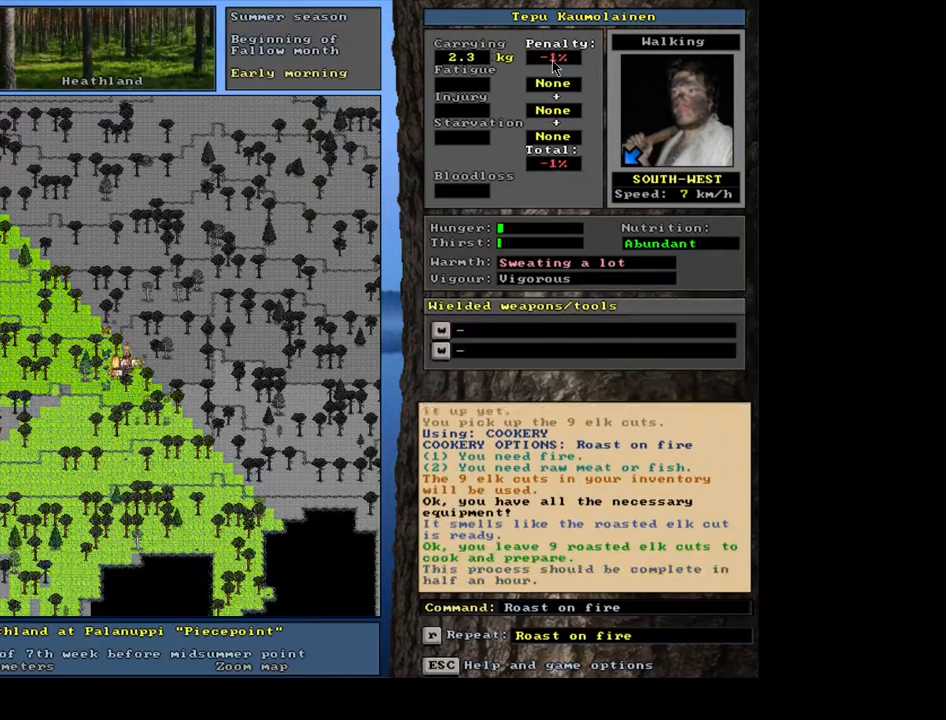
{"keys": ["alt_l"], "mouse": [], "events": [[467, "alt_l", "down"]]}
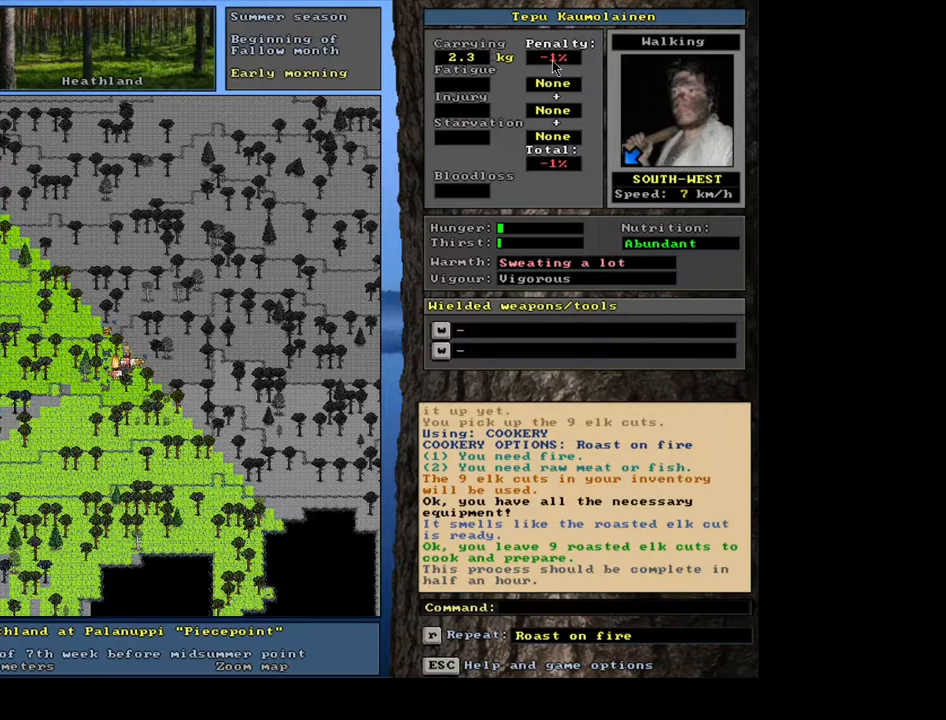
{"keys": [], "mouse": [], "events": [[33, "c", "down"], [117, "alt_l", "up"], [117, "c", "up"], [250, "r", "down"], [350, "r", "up"]]}
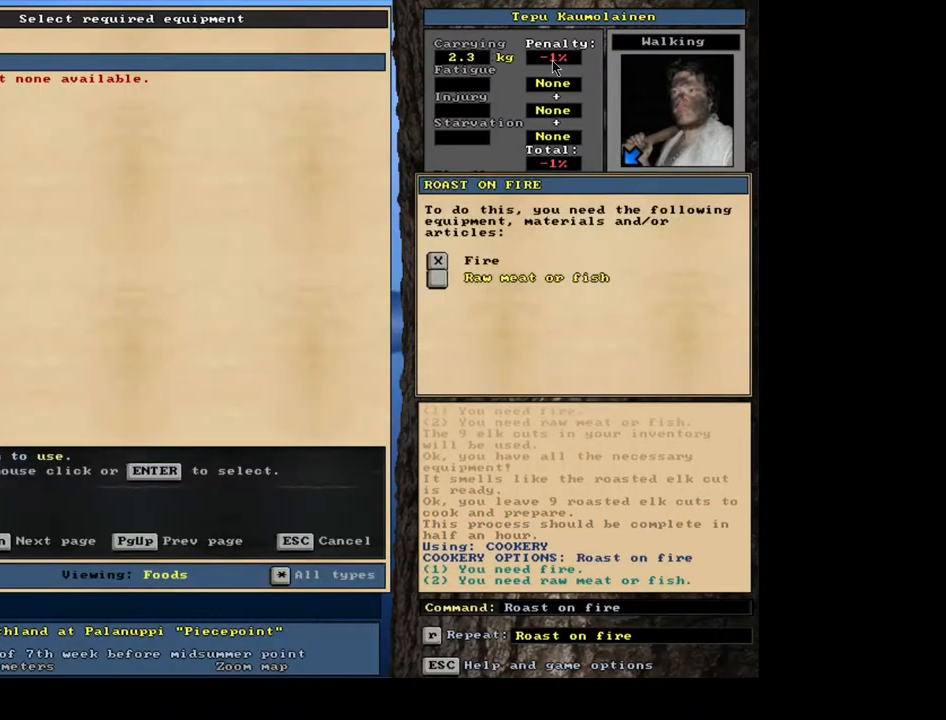
{"keys": ["escape"], "mouse": [], "events": [[450, "escape", "down"]]}
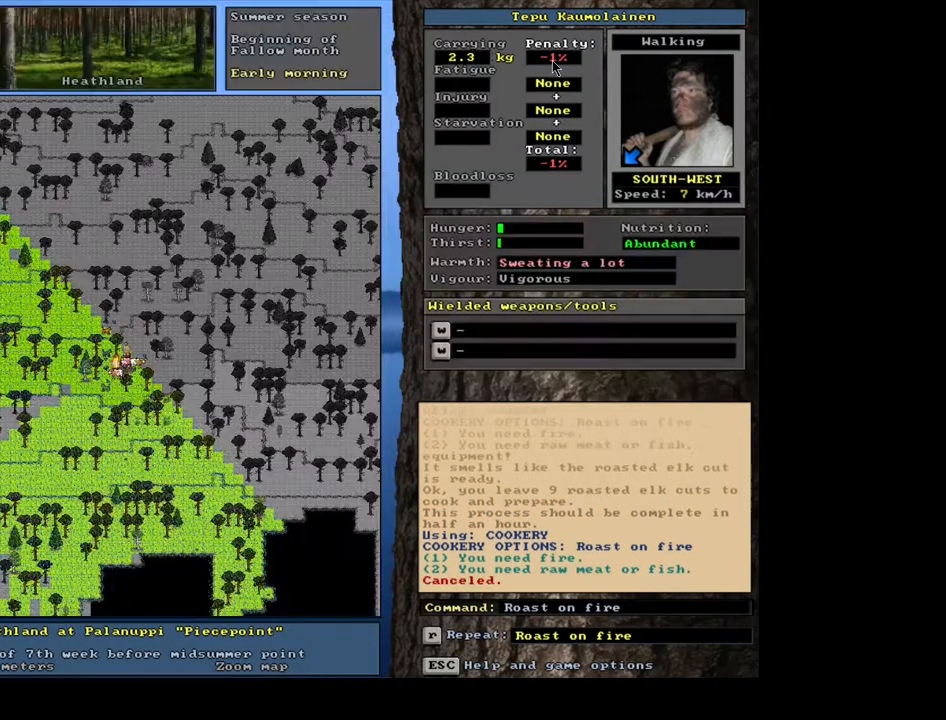
{"keys": [], "mouse": [], "events": [[33, "escape", "up"], [83, "g", "down"], [150, "g", "up"], [233, "tab", "down"], [283, "f", "down"], [333, "tab", "up"], [400, "f", "up"]]}
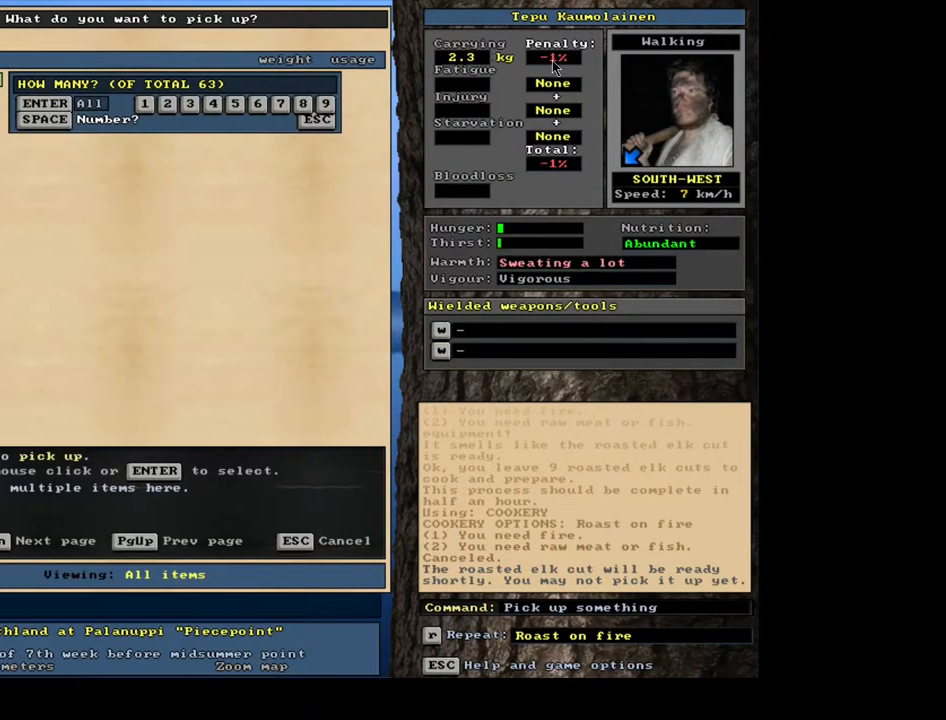
{"keys": [], "mouse": [], "events": [[333, "9", "down"], [450, "9", "up"]]}
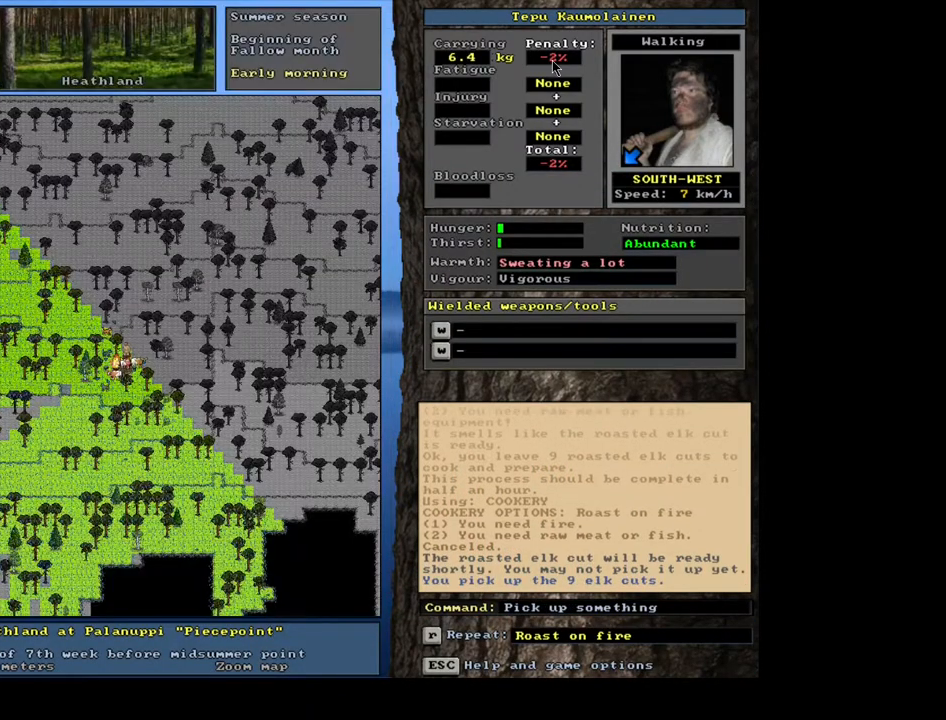
{"keys": [], "mouse": [], "events": [[167, "alt_l", "down"], [317, "c", "down"], [433, "c", "up"], [483, "alt_l", "up"]]}
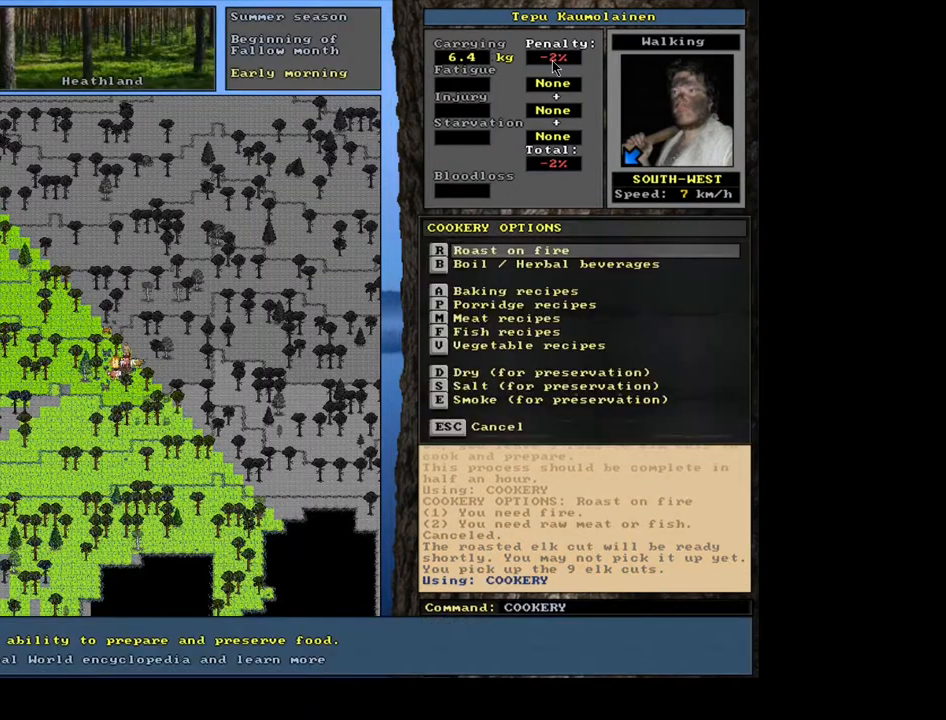
{"keys": [], "mouse": [], "events": []}
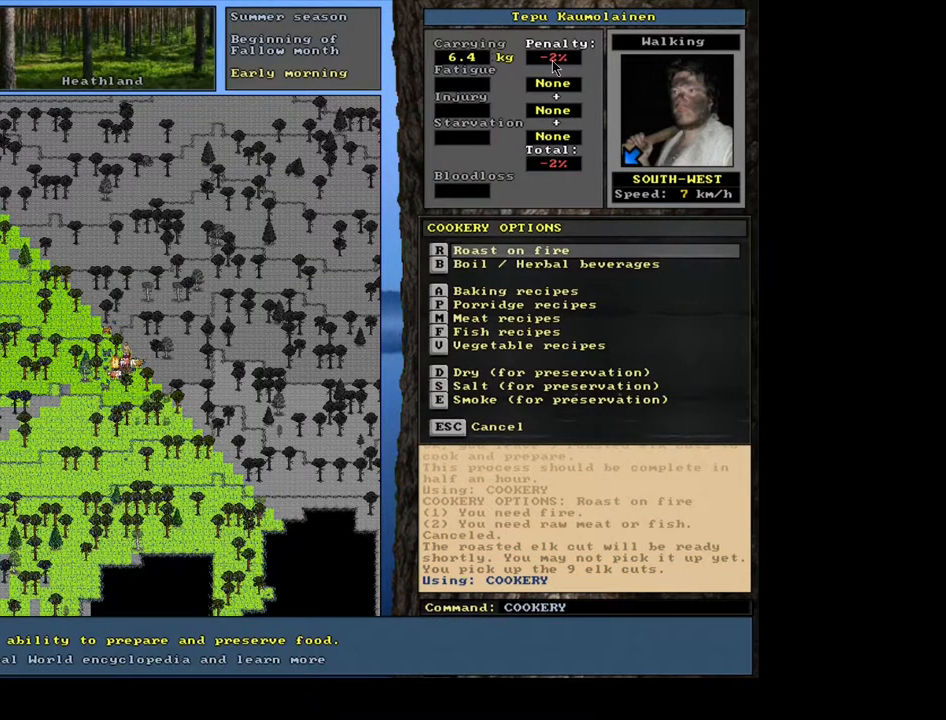
{"keys": [], "mouse": [], "events": []}
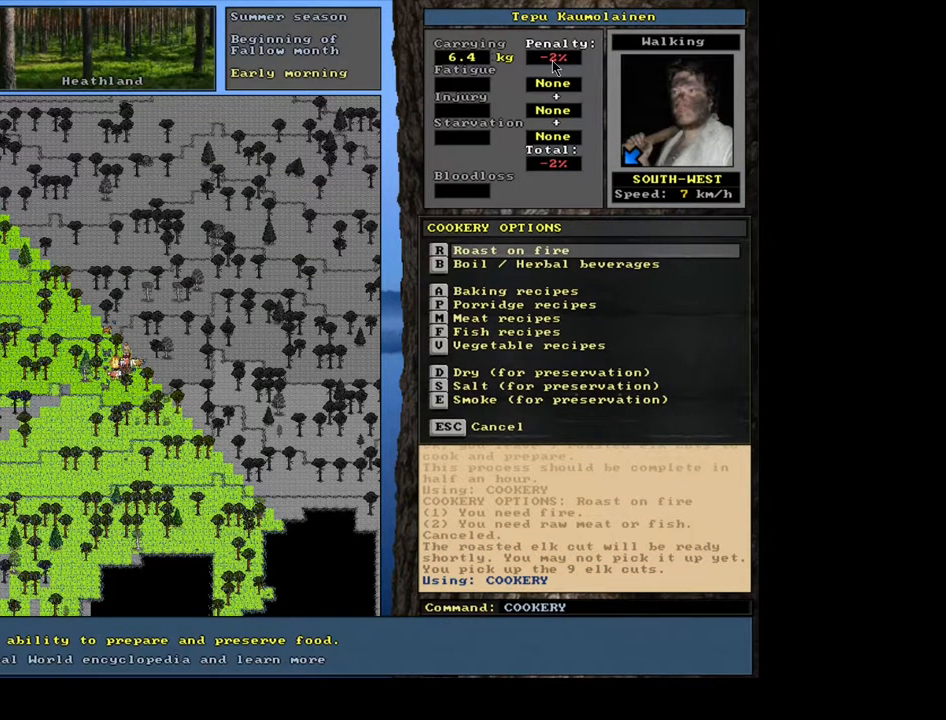
{"keys": ["return"], "mouse": [], "events": [[167, "r", "down"], [283, "r", "up"], [500, "return", "down"]]}
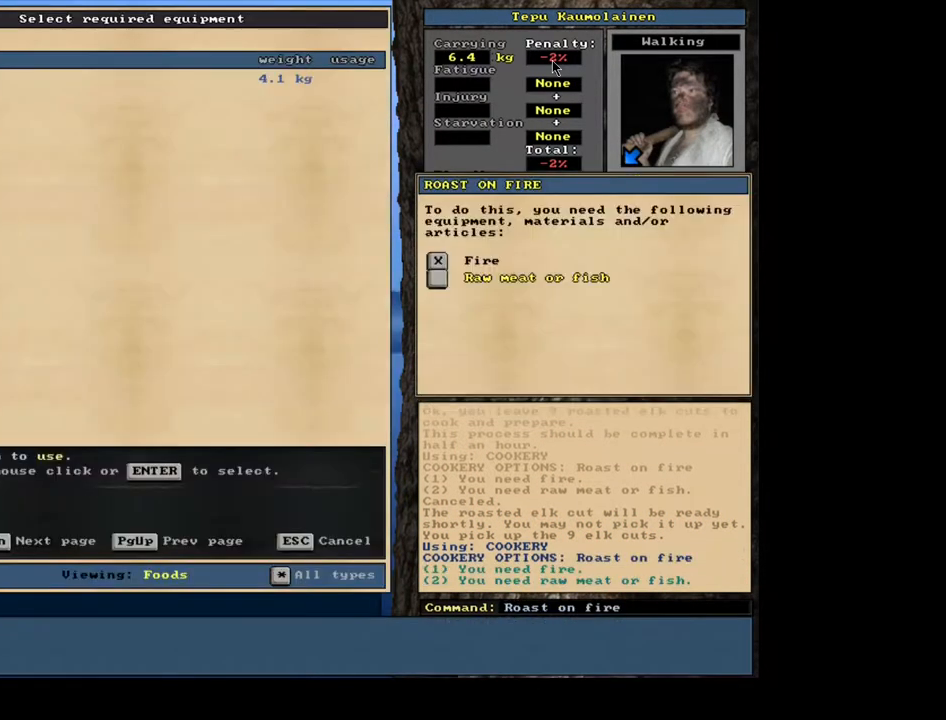
{"keys": [], "mouse": [], "events": [[83, "return", "up"], [350, "space", "down"], [483, "space", "up"]]}
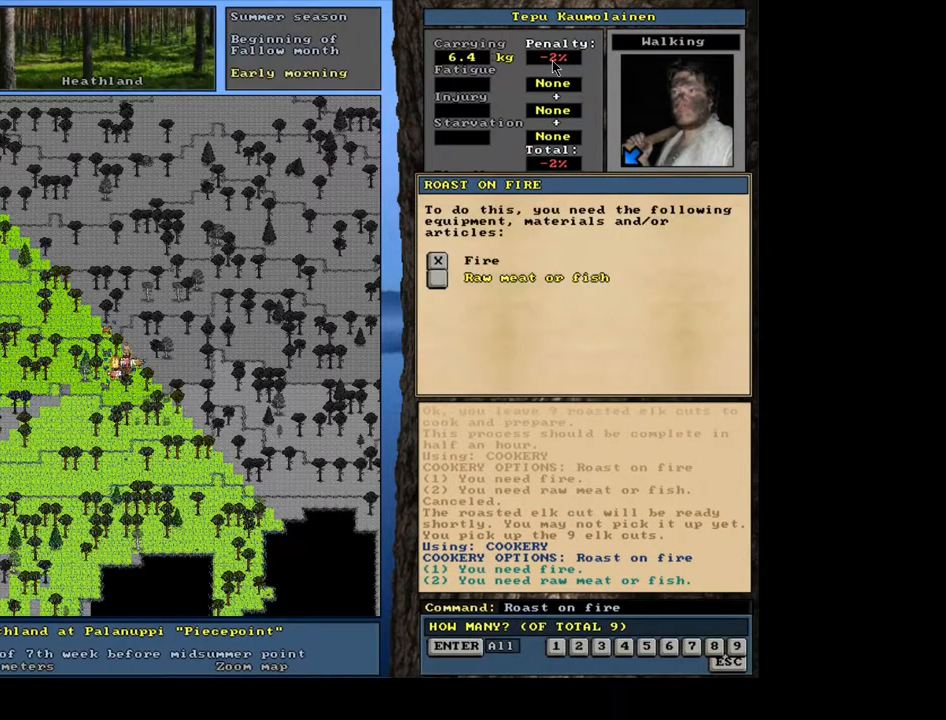
{"keys": [], "mouse": [], "events": []}
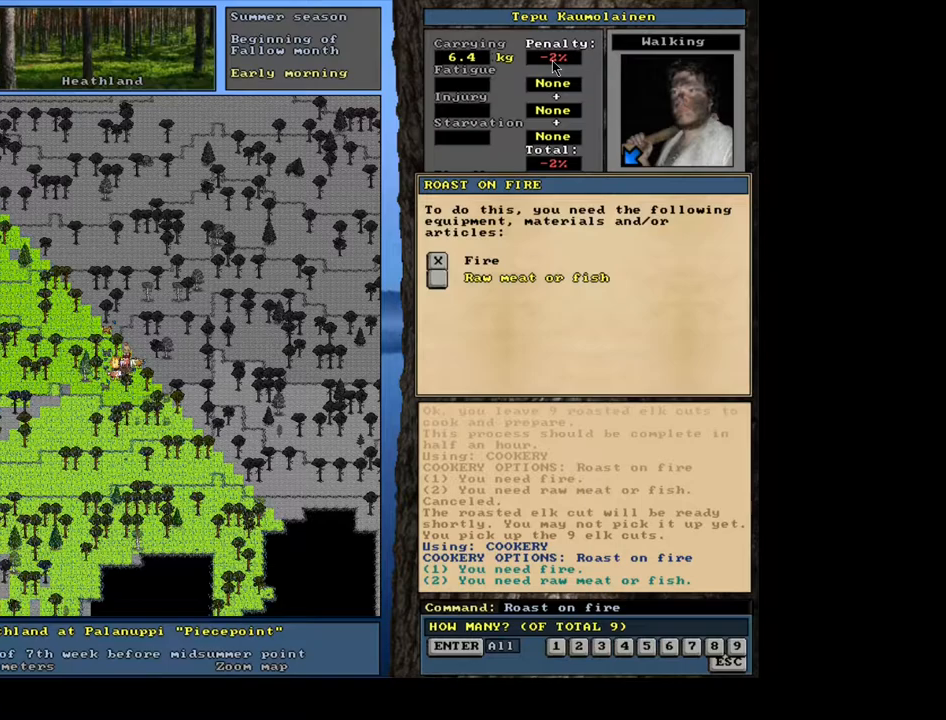
{"keys": [], "mouse": [], "events": [[317, "9", "down"], [467, "9", "up"]]}
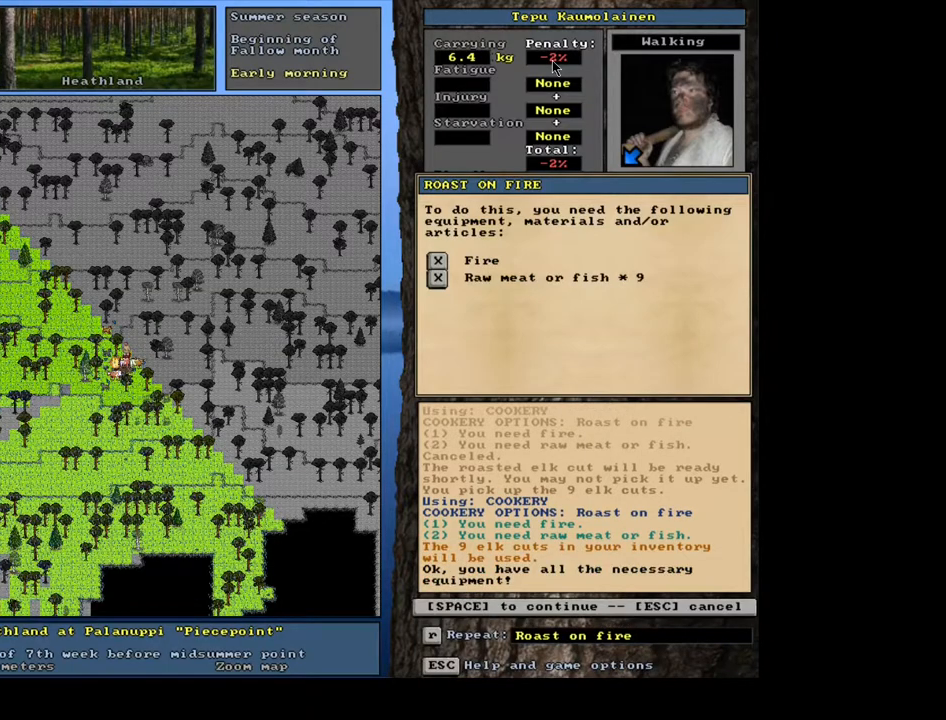
{"keys": [], "mouse": [], "events": [[400, "space", "down"], [500, "space", "up"]]}
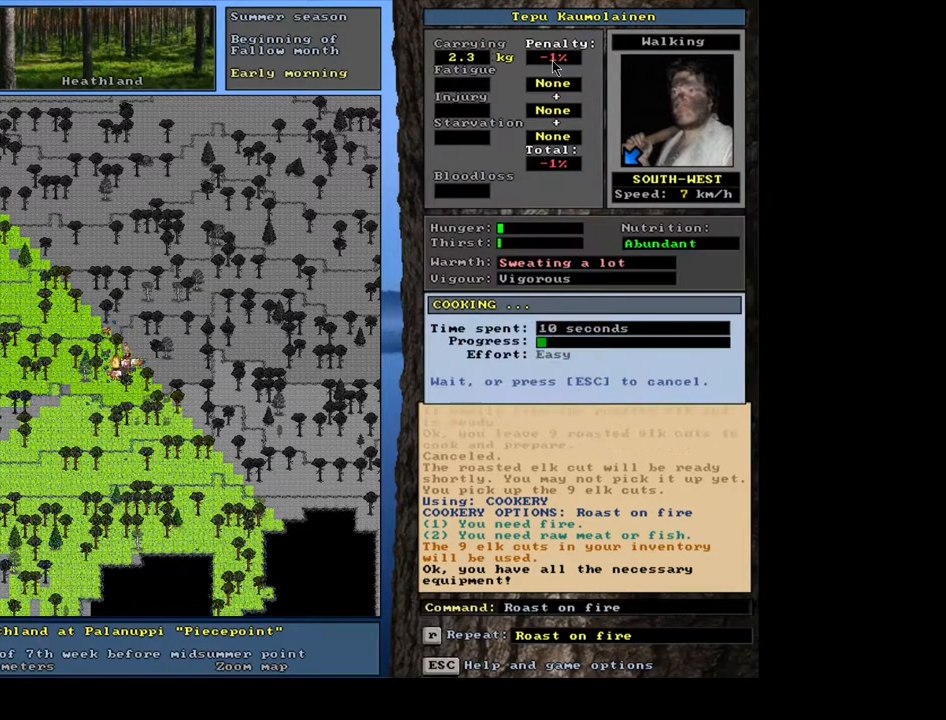
{"keys": [], "mouse": [], "events": []}
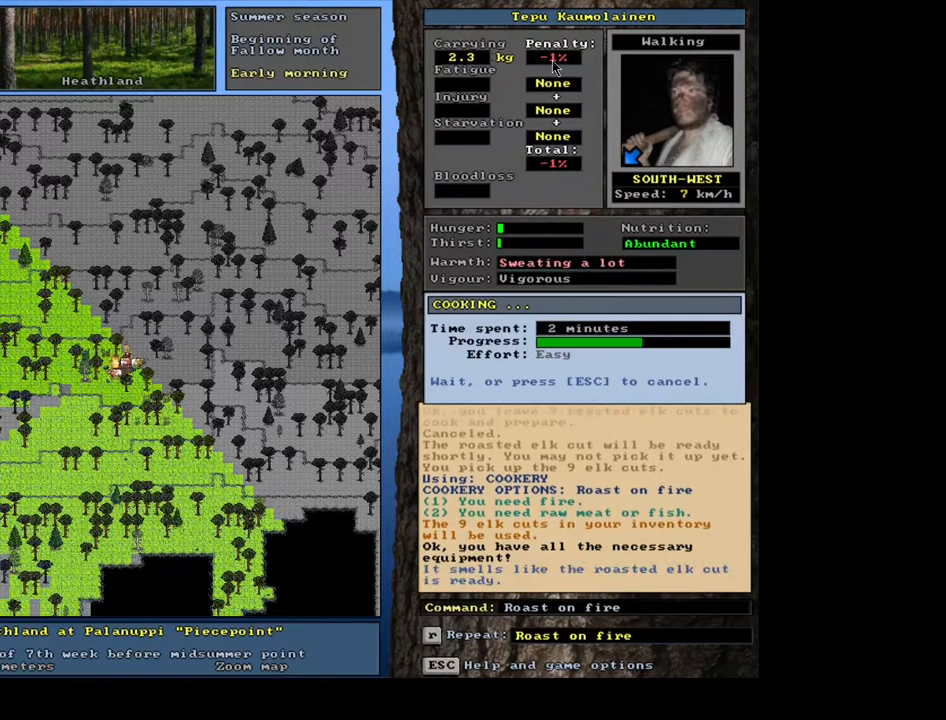
{"keys": [], "mouse": [], "events": []}
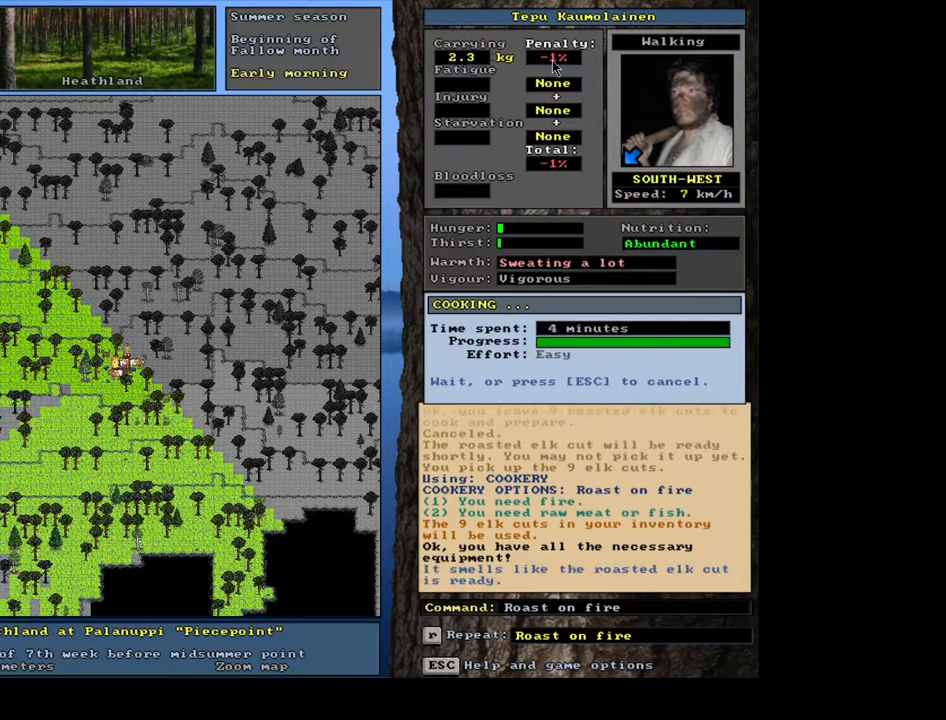
{"keys": ["g"], "mouse": [], "events": [[450, "g", "down"]]}
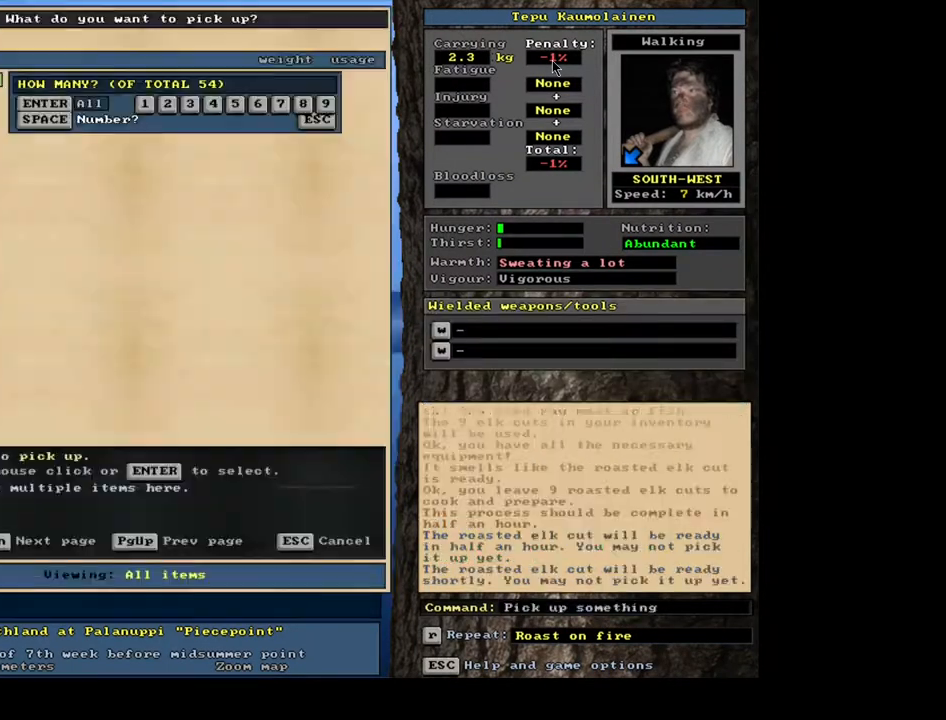
{"keys": [], "mouse": [], "events": [[83, "g", "up"], [233, "tab", "down"], [350, "tab", "up"]]}
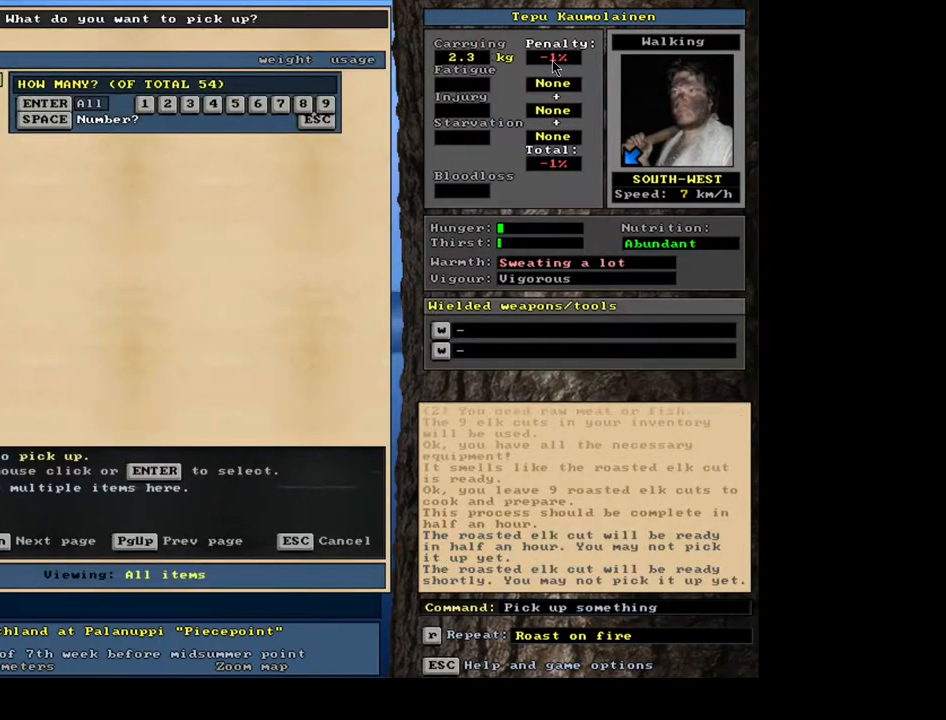
{"keys": [], "mouse": [], "events": [[400, "9", "down"], [500, "9", "up"]]}
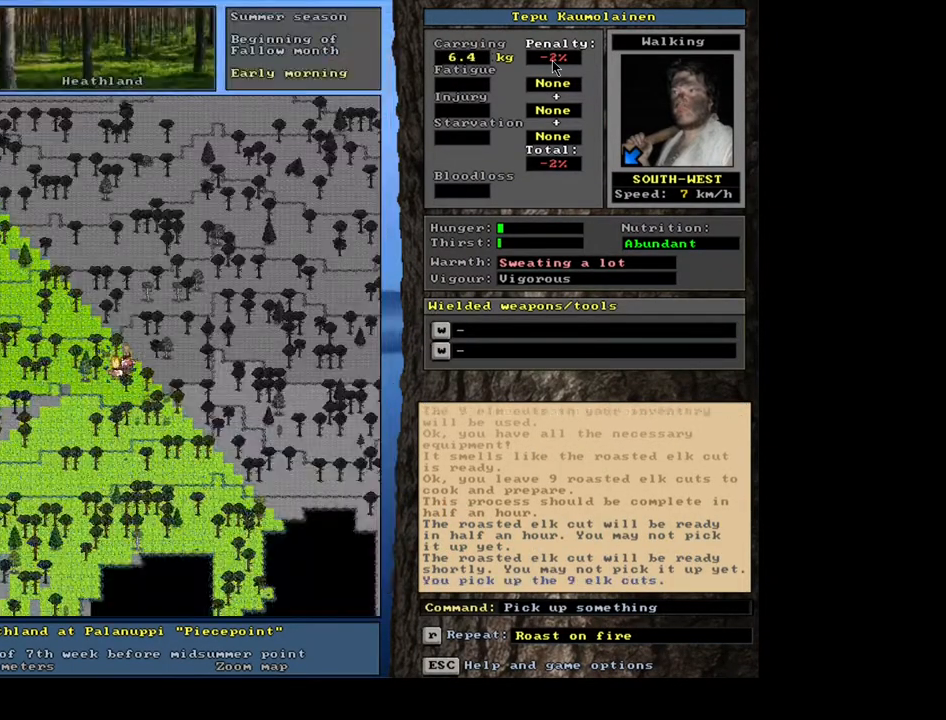
{"keys": [], "mouse": [], "events": [[250, "alt_l", "down"], [350, "c", "down"], [450, "alt_l", "up"], [450, "c", "up"]]}
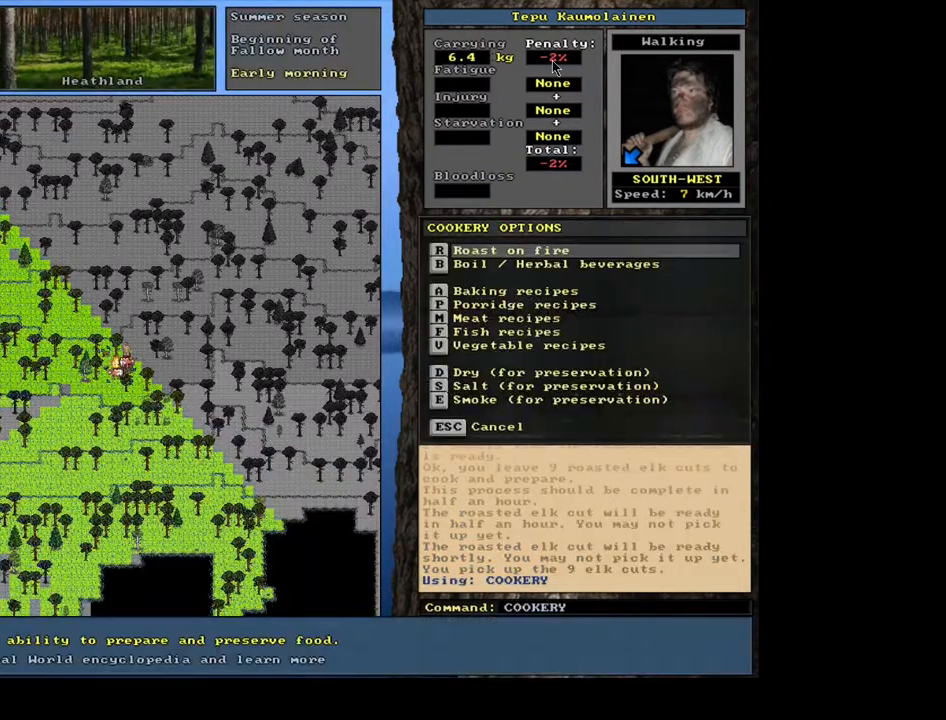
{"keys": [], "mouse": [], "events": [[183, "r", "down"], [283, "r", "up"]]}
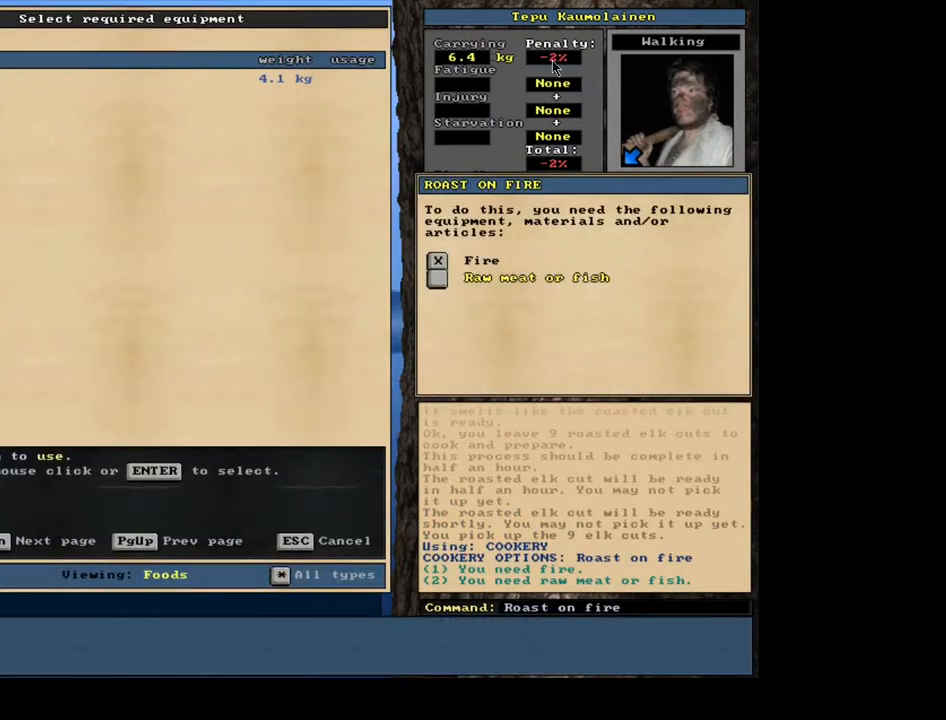
{"keys": [], "mouse": [], "events": [[33, "return", "down"], [100, "return", "up"], [200, "space", "down"], [317, "space", "up"]]}